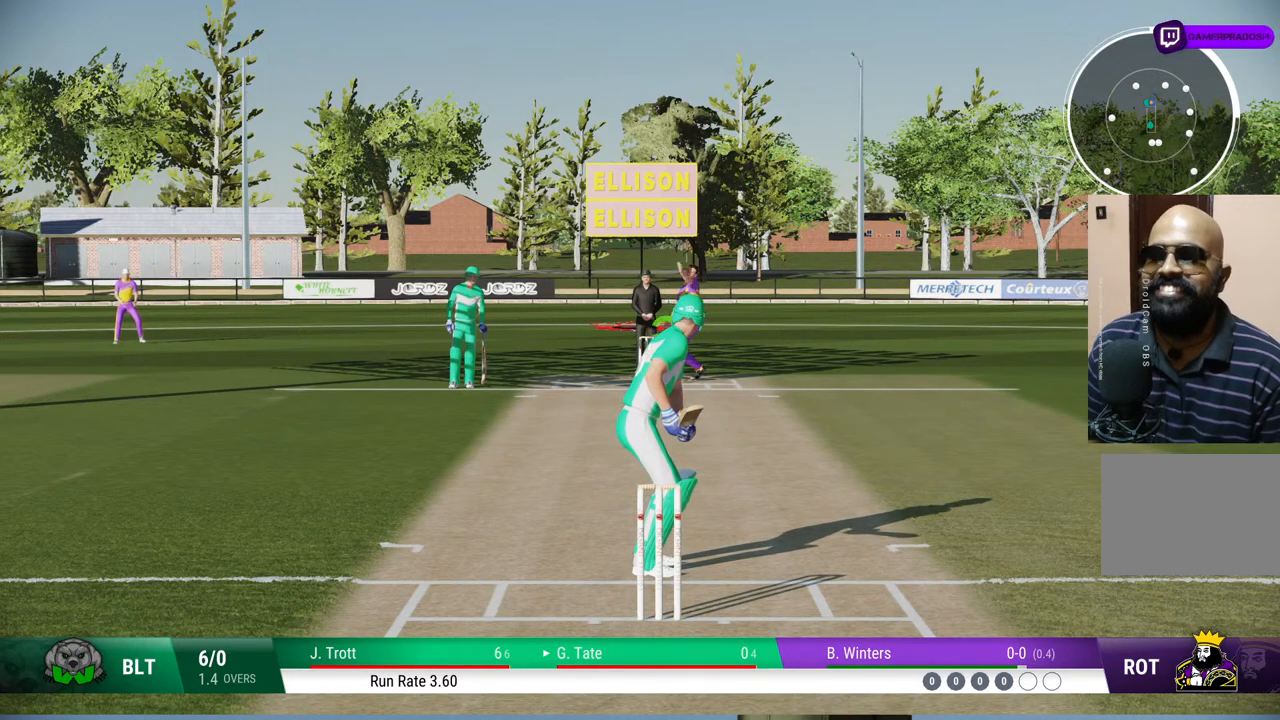
Gameplay with a controller (PlayStation layout); each line is a JSON object with the inputs held at the frame after it. "events" lists button and stick changes between this image and that frame as [ms after this image, input, new state], when the widget could be followed in between. Not read: L1 L2 L3 R1 R2 R3.
{"buttons": [], "left_stick": "down", "right_stick": "down-left", "events": [[450, "left_stick", "down"], [483, "right_stick", "down-left"]]}
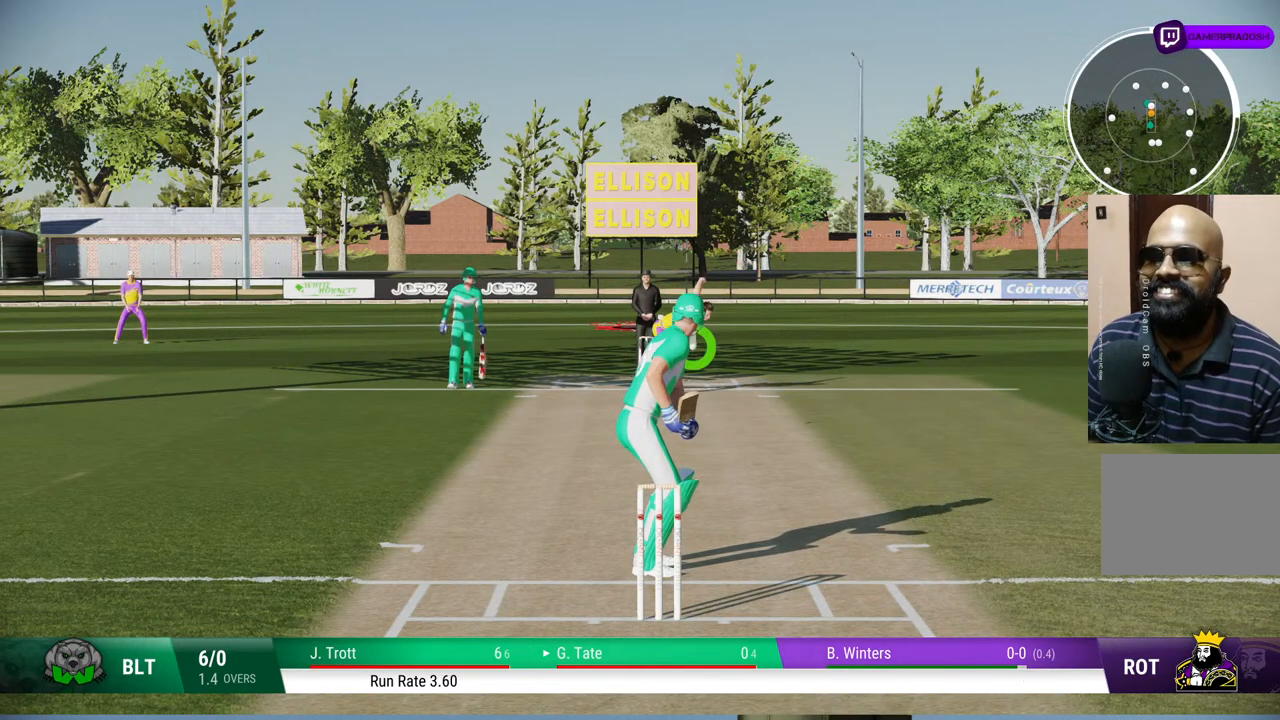
{"buttons": [], "left_stick": "down", "right_stick": "center", "events": [[267, "right_stick", "center"]]}
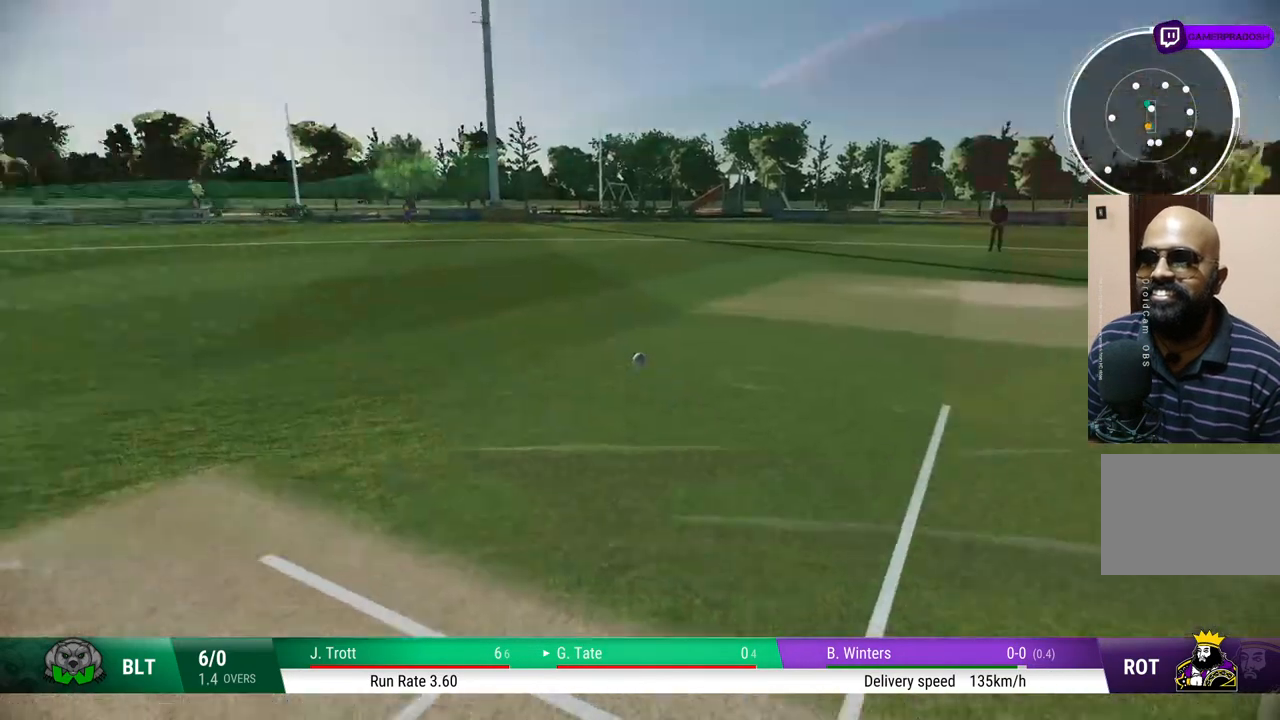
{"buttons": [], "left_stick": "down", "right_stick": "center", "events": []}
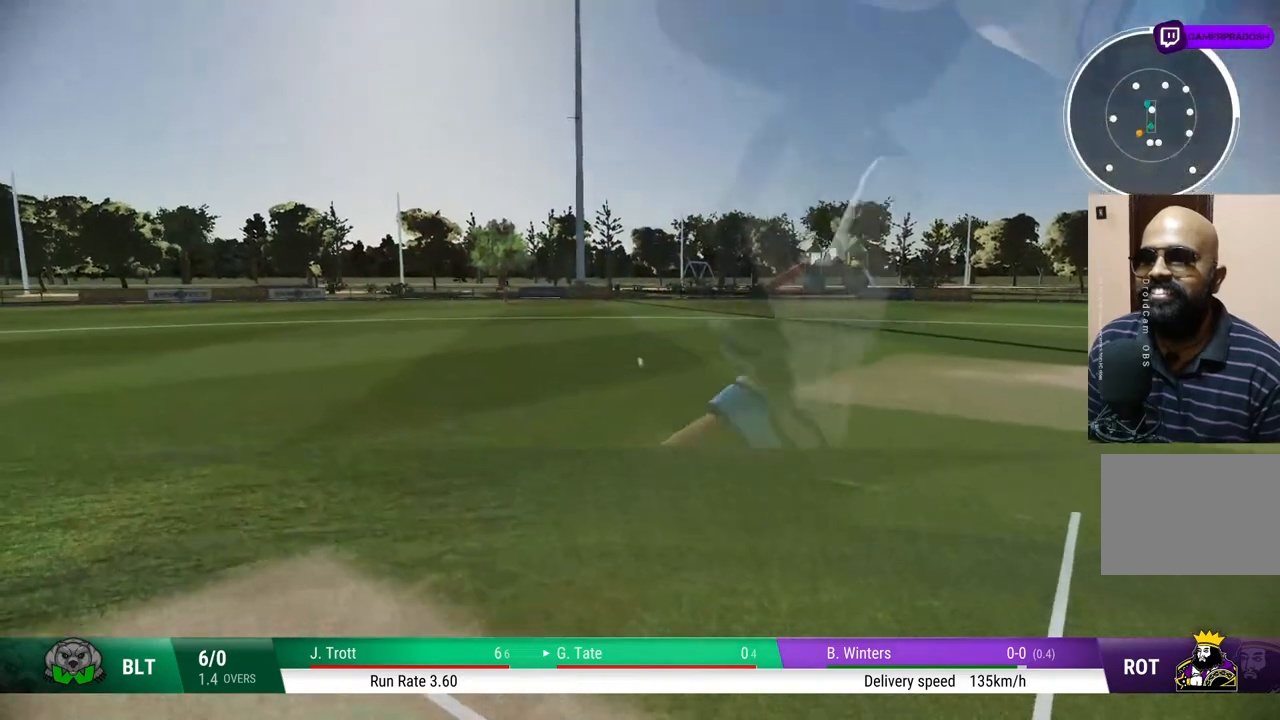
{"buttons": [], "left_stick": "down", "right_stick": "center", "events": [[183, "CIRCLE", "down"], [350, "CIRCLE", "up"]]}
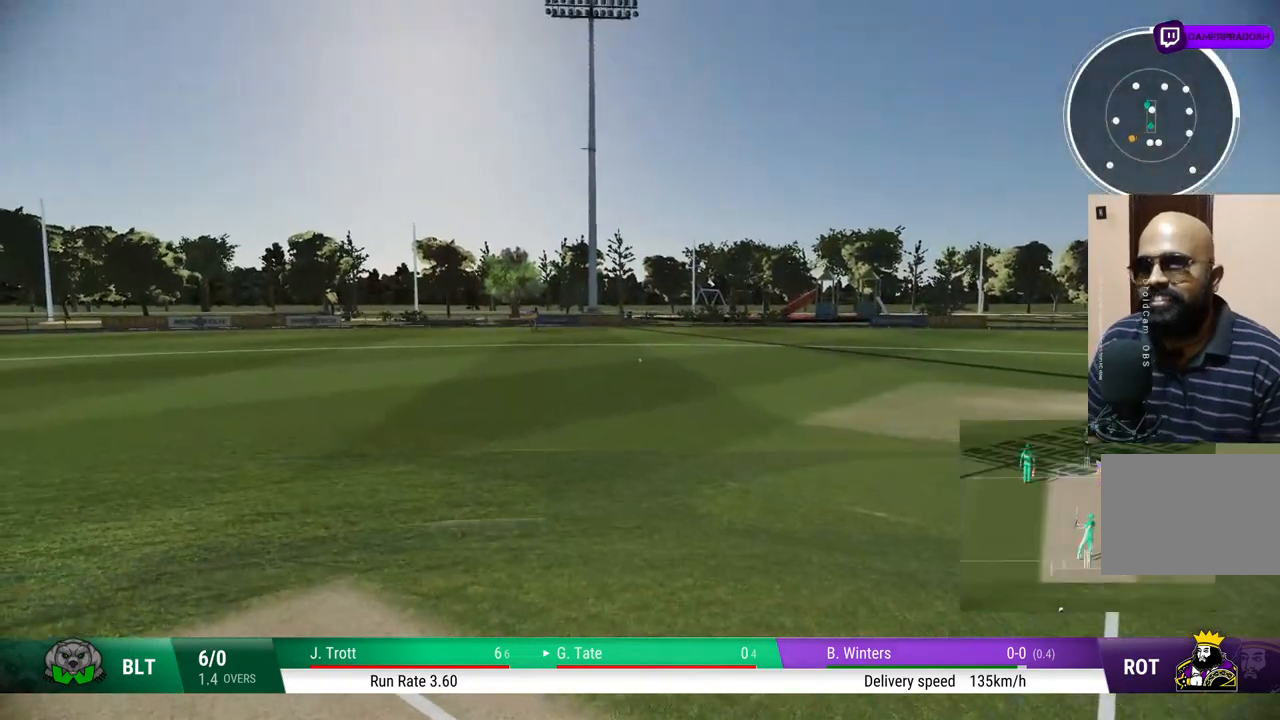
{"buttons": [], "left_stick": "down", "right_stick": "center", "events": []}
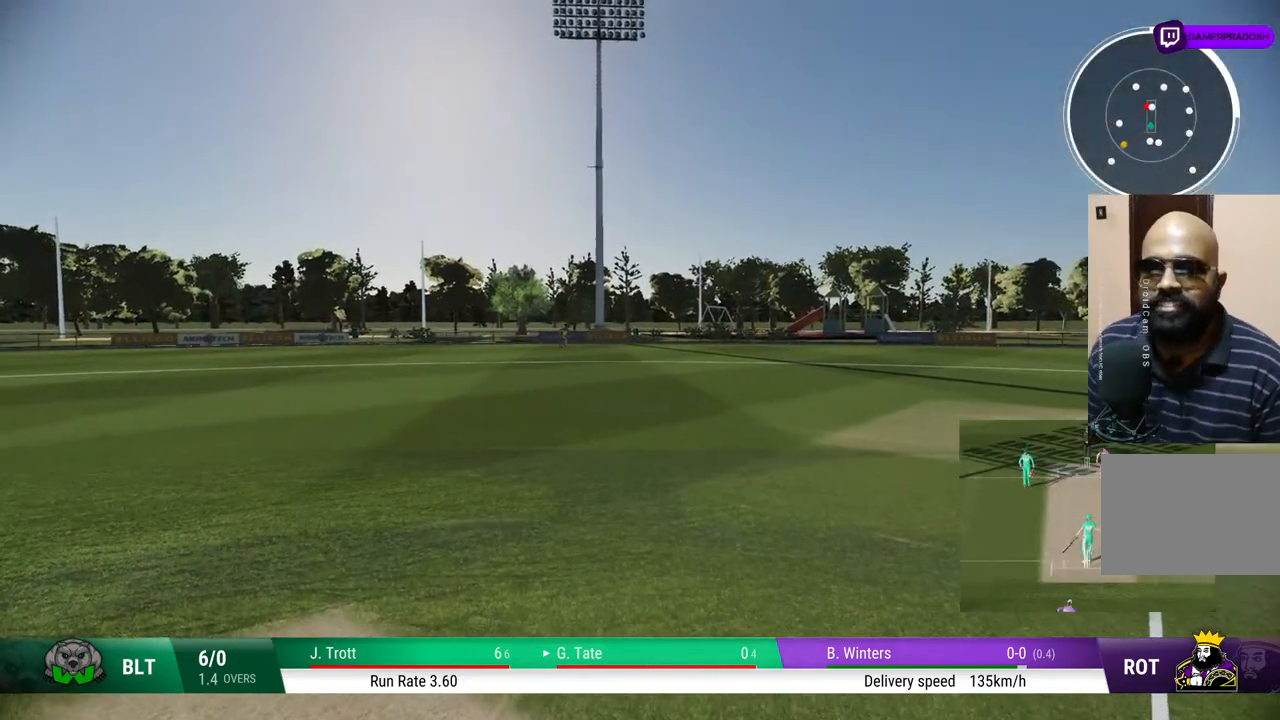
{"buttons": [], "left_stick": "down", "right_stick": "center", "events": []}
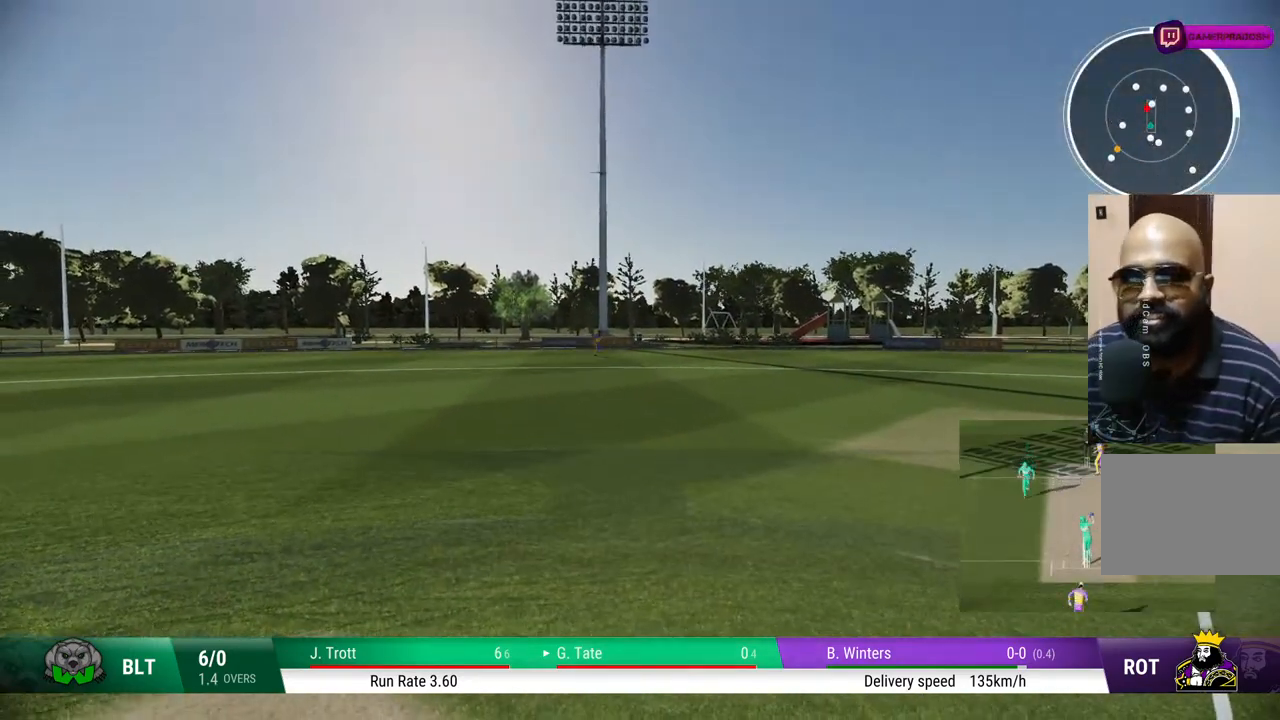
{"buttons": [], "left_stick": "down", "right_stick": "center", "events": []}
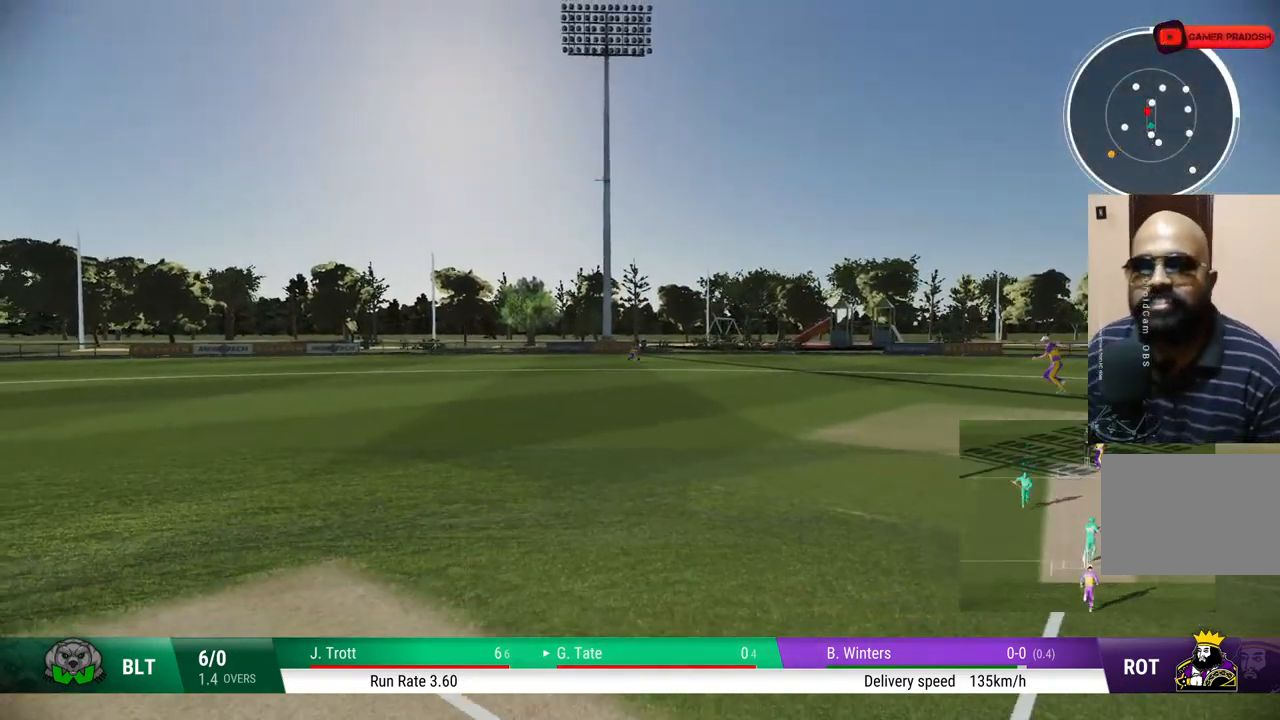
{"buttons": [], "left_stick": "down", "right_stick": "center", "events": []}
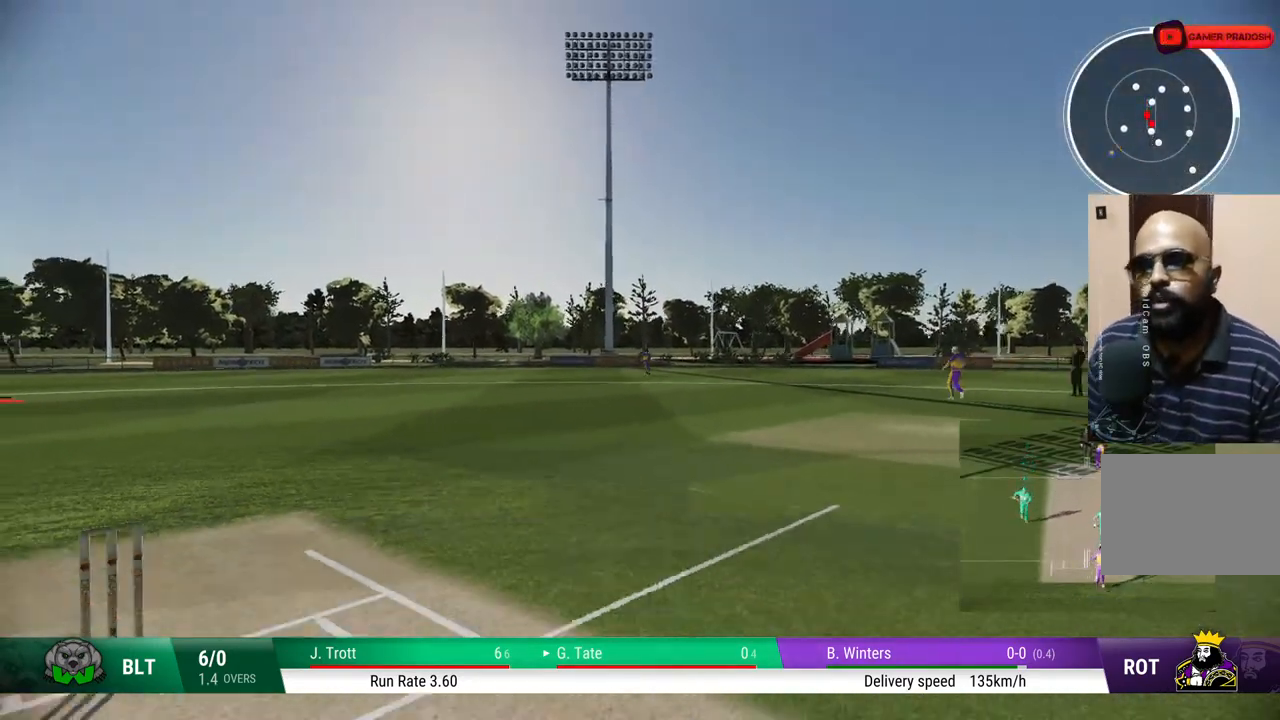
{"buttons": [], "left_stick": "down", "right_stick": "center", "events": []}
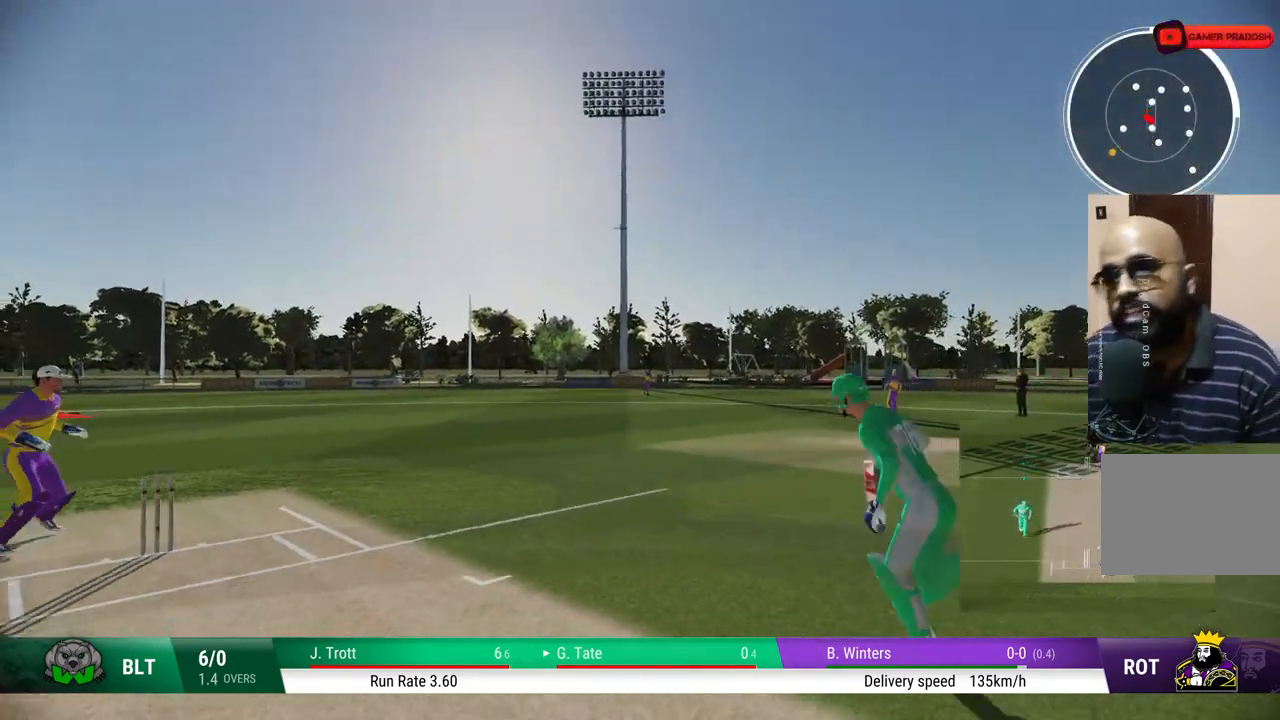
{"buttons": [], "left_stick": "down", "right_stick": "center", "events": []}
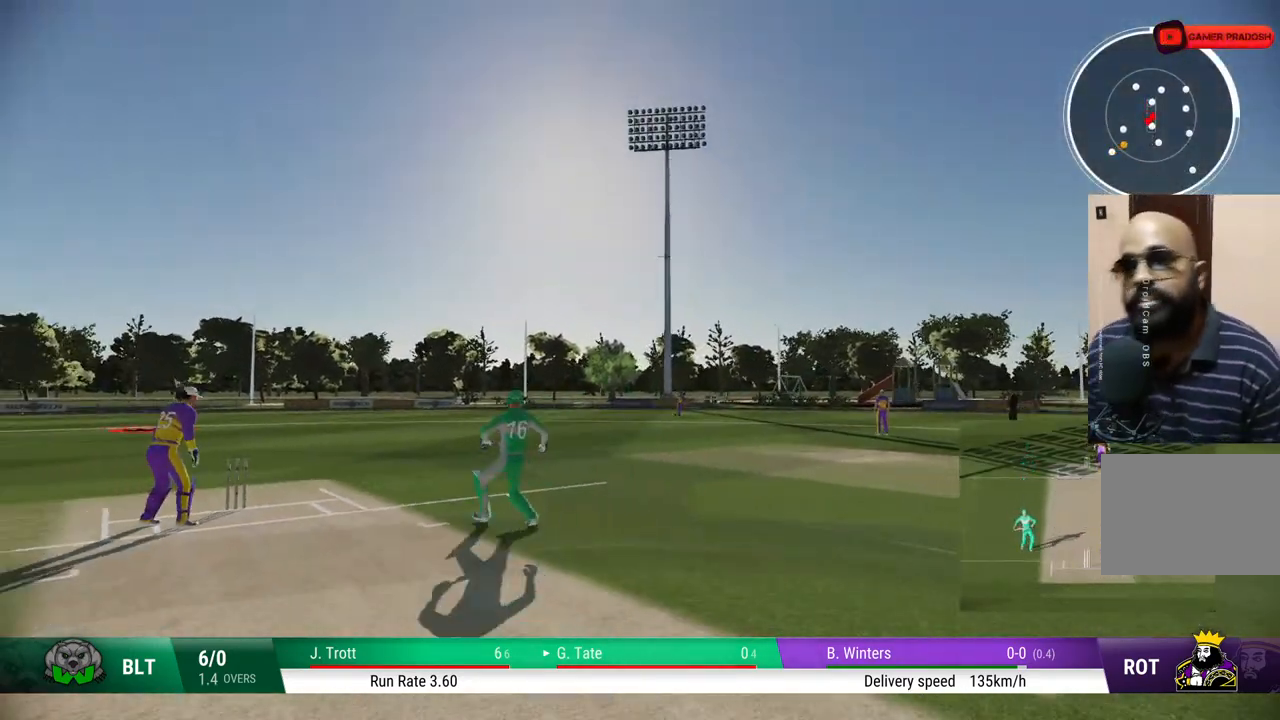
{"buttons": [], "left_stick": "down", "right_stick": "center", "events": []}
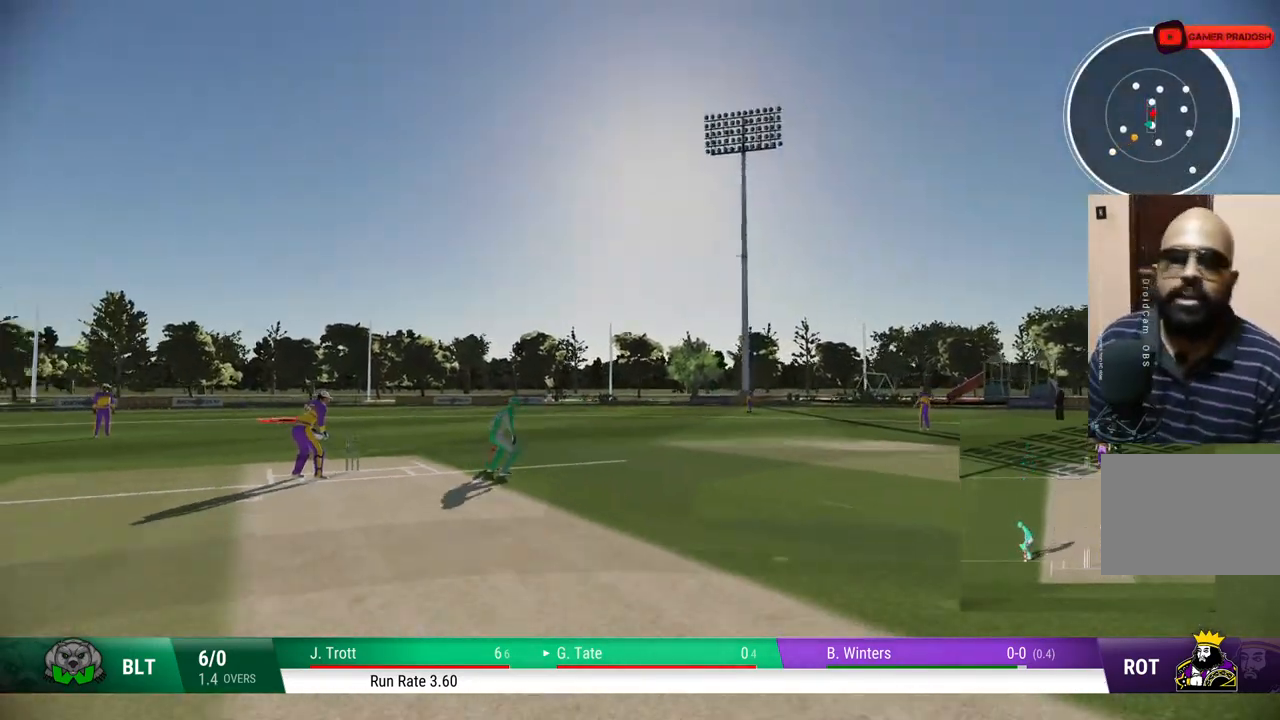
{"buttons": [], "left_stick": "center", "right_stick": "center", "events": [[83, "left_stick", "center"]]}
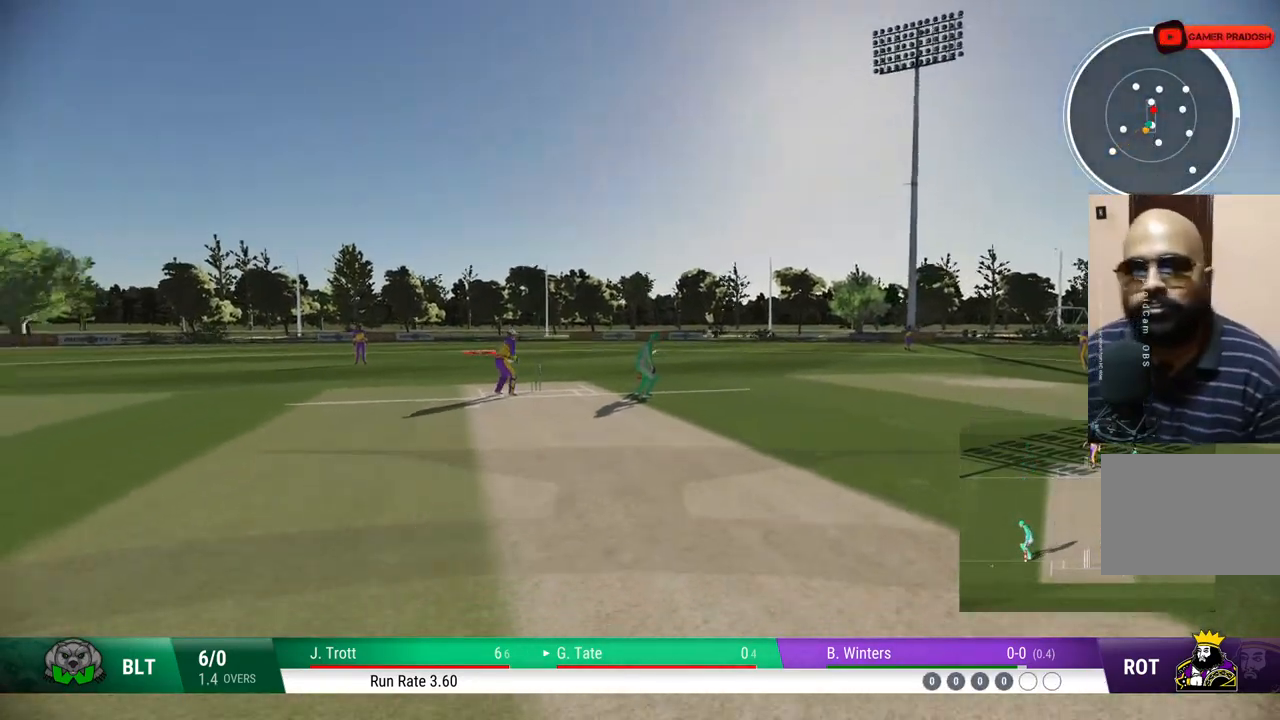
{"buttons": [], "left_stick": "right", "right_stick": "center", "events": [[250, "left_stick", "up-left"], [383, "left_stick", "up"], [500, "left_stick", "right"]]}
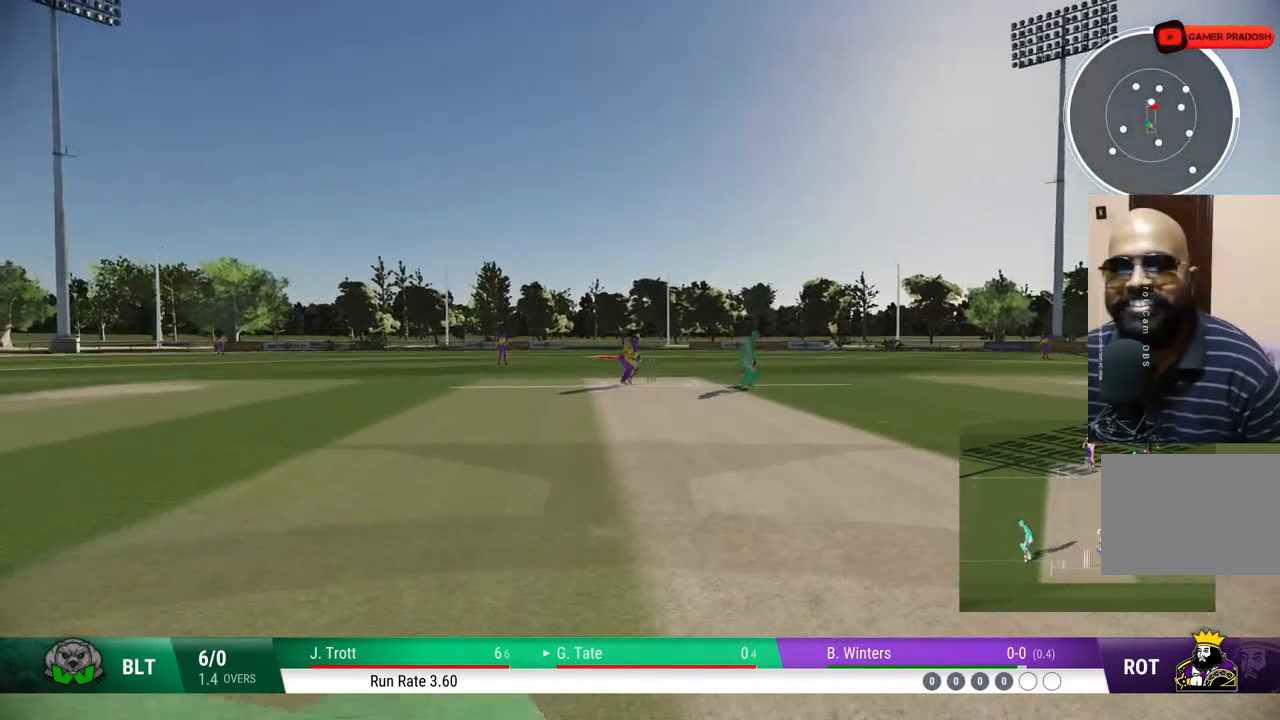
{"buttons": [], "left_stick": "left", "right_stick": "center", "events": [[150, "left_stick", "down-right"], [250, "left_stick", "down"], [367, "left_stick", "left"]]}
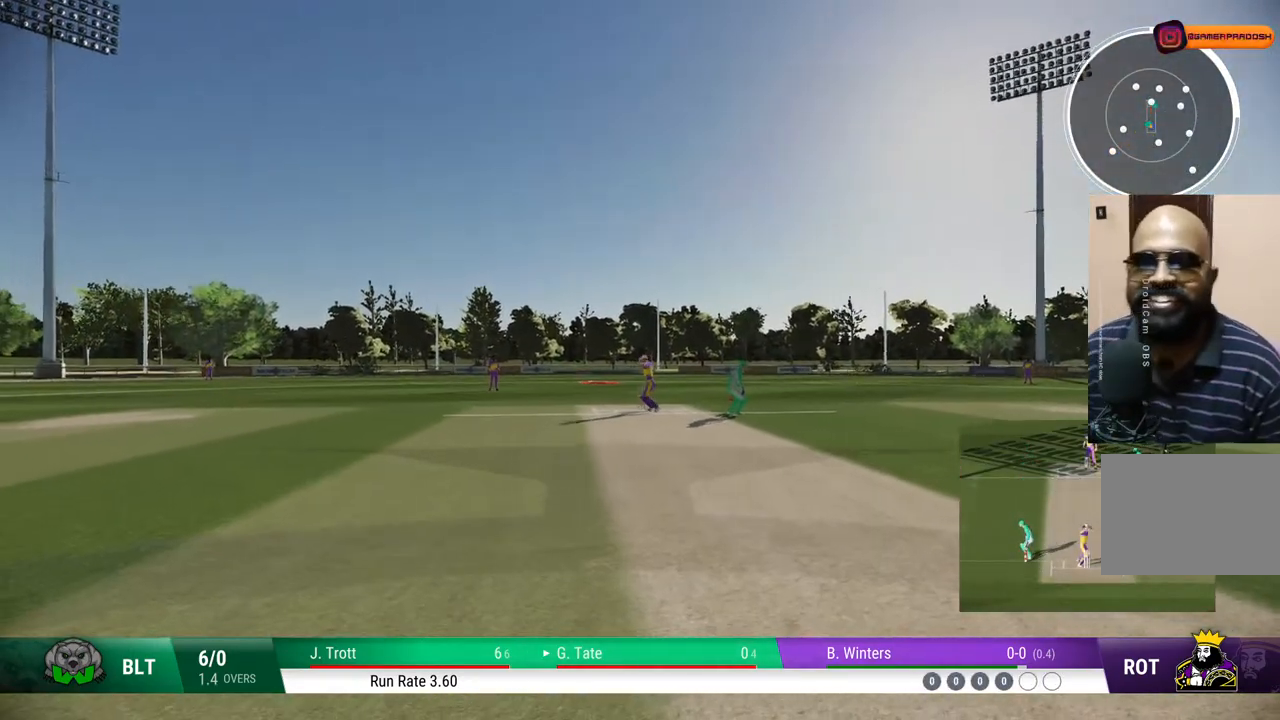
{"buttons": [], "left_stick": "down", "right_stick": "center", "events": [[33, "left_stick", "up"], [150, "left_stick", "right"], [333, "left_stick", "down"]]}
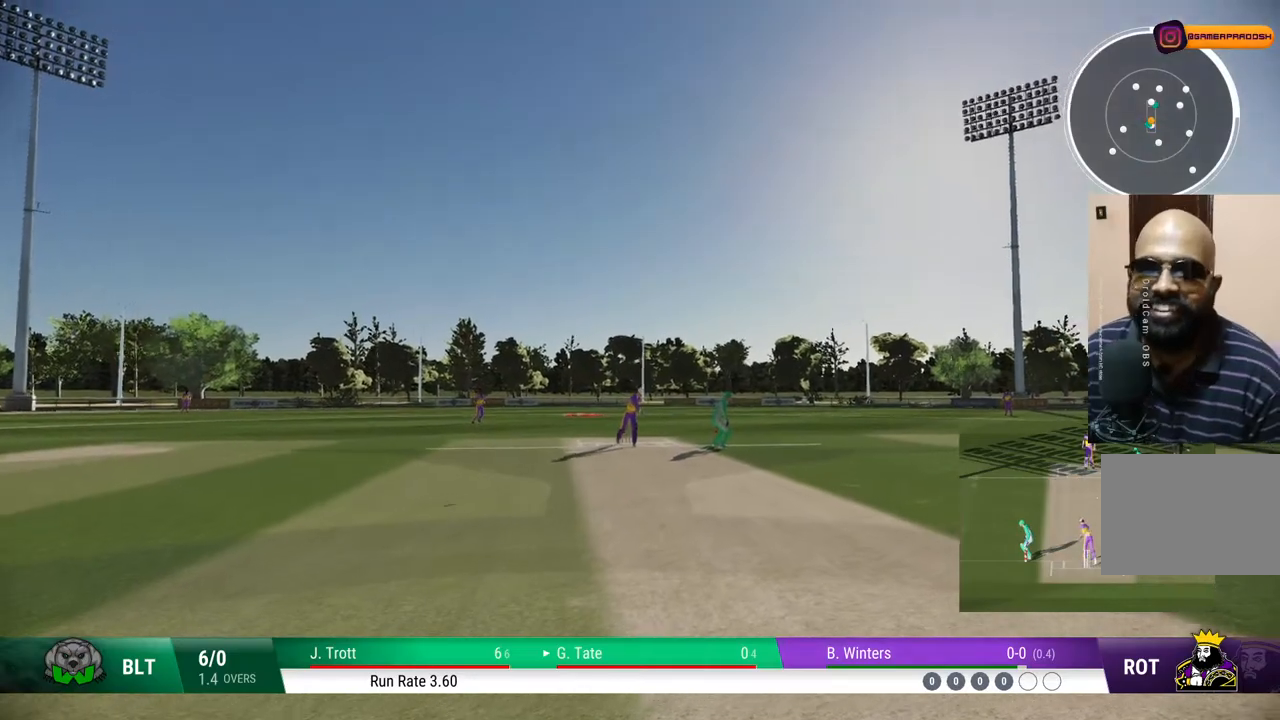
{"buttons": [], "left_stick": "right", "right_stick": "center", "events": [[17, "left_stick", "left"], [133, "left_stick", "up-left"], [300, "left_stick", "up-right"], [400, "left_stick", "right"]]}
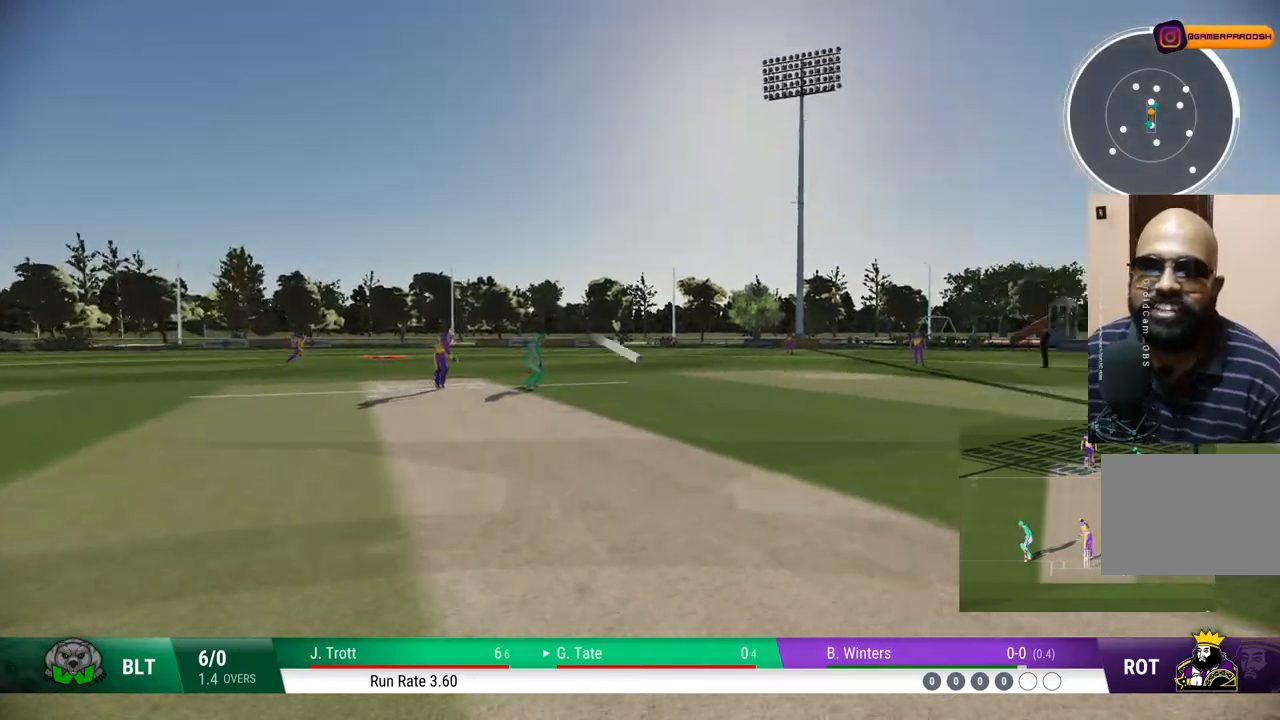
{"buttons": [], "left_stick": "up", "right_stick": "center", "events": [[117, "left_stick", "down"], [283, "left_stick", "left"], [333, "left_stick", "up-left"], [433, "left_stick", "up"]]}
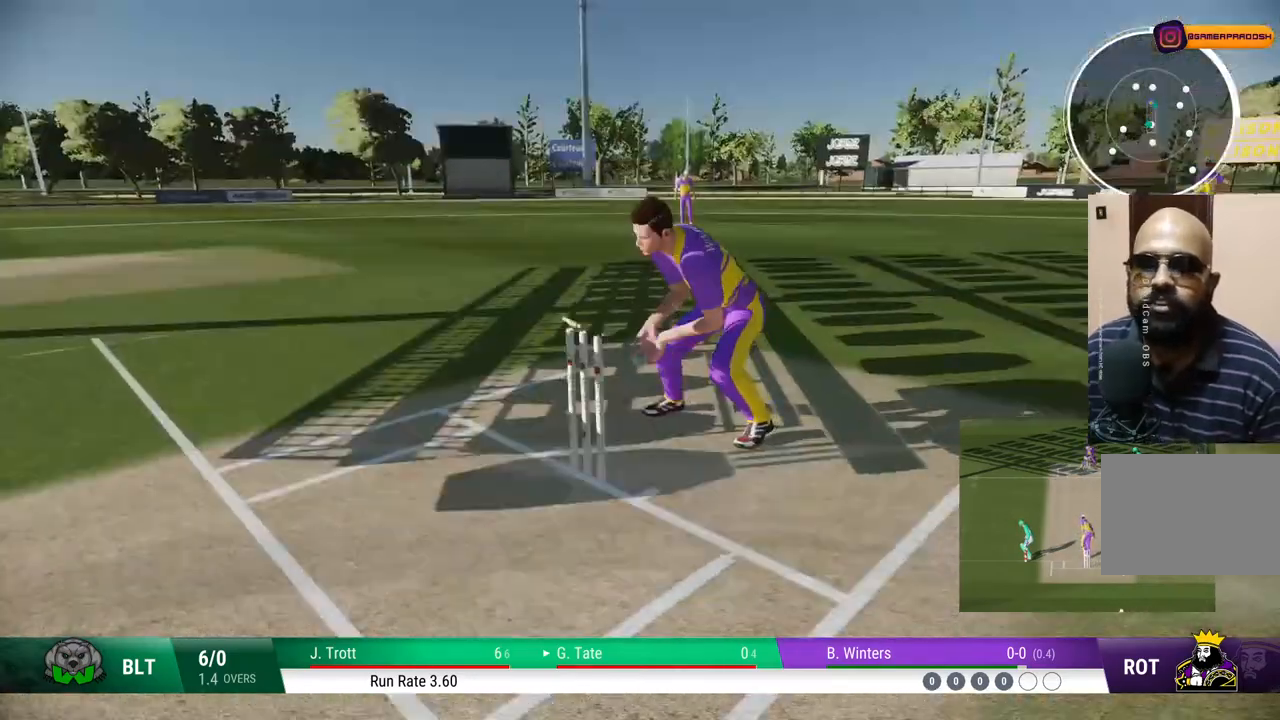
{"buttons": [], "left_stick": "center", "right_stick": "center", "events": [[100, "left_stick", "right"], [333, "left_stick", "down"], [483, "left_stick", "center"]]}
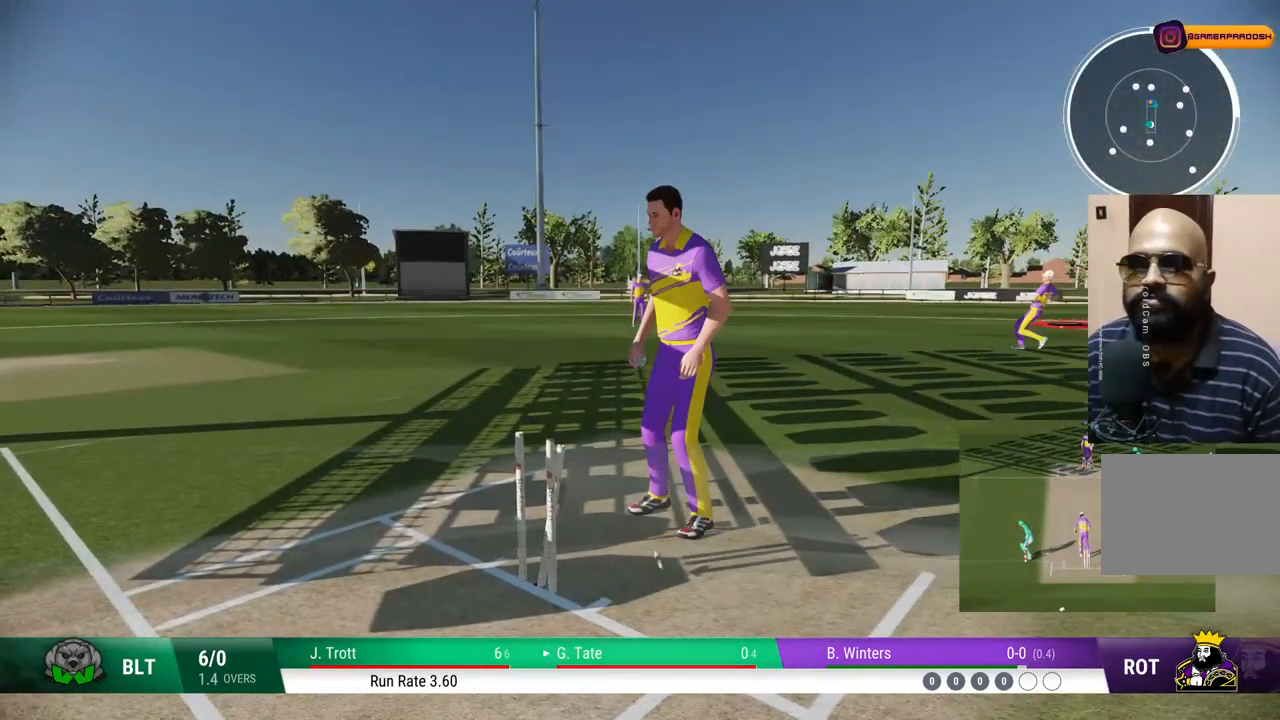
{"buttons": [], "left_stick": "center", "right_stick": "center", "events": []}
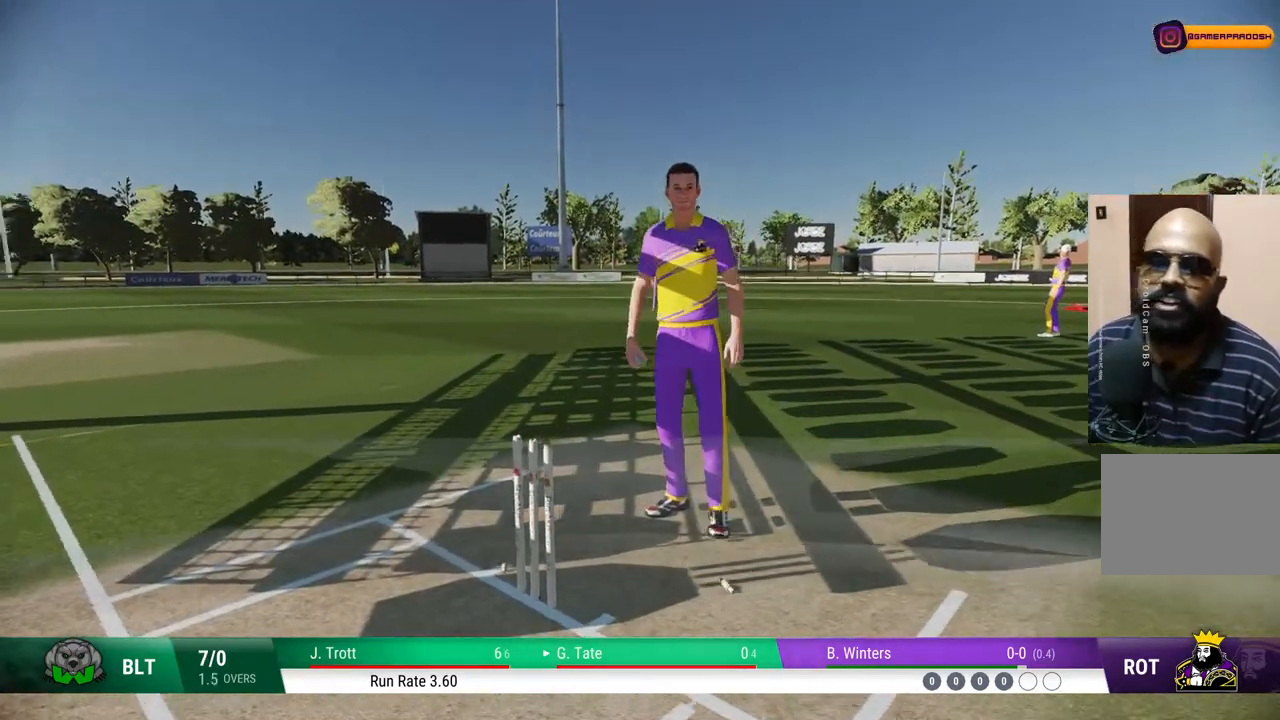
{"buttons": [], "left_stick": "center", "right_stick": "center", "events": []}
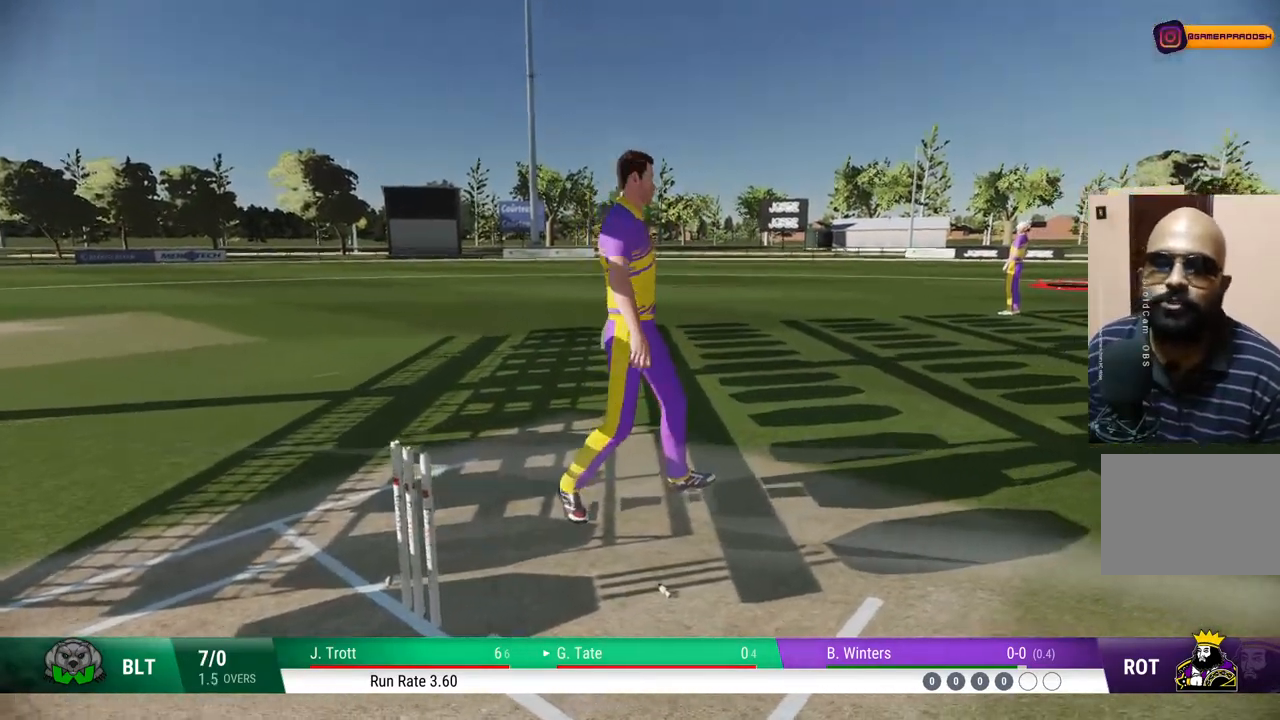
{"buttons": [], "left_stick": "center", "right_stick": "center", "events": []}
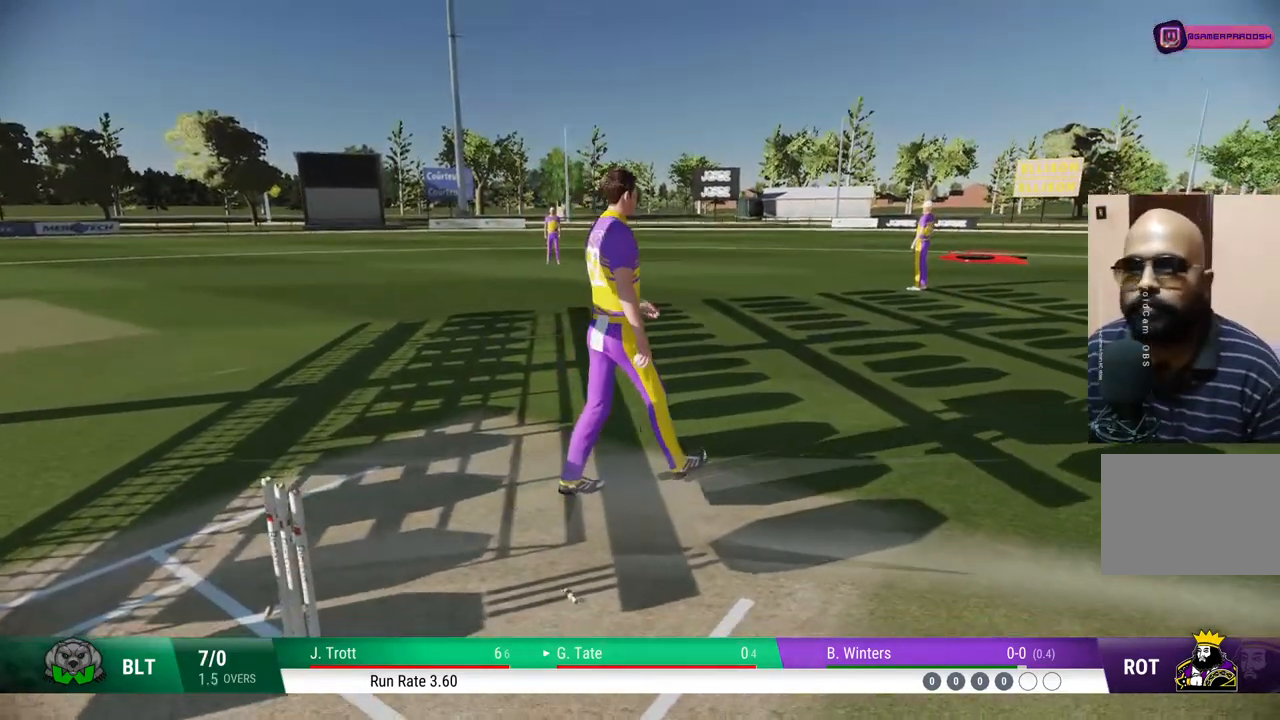
{"buttons": ["CROSS"], "left_stick": "center", "right_stick": "center", "events": [[467, "CROSS", "down"]]}
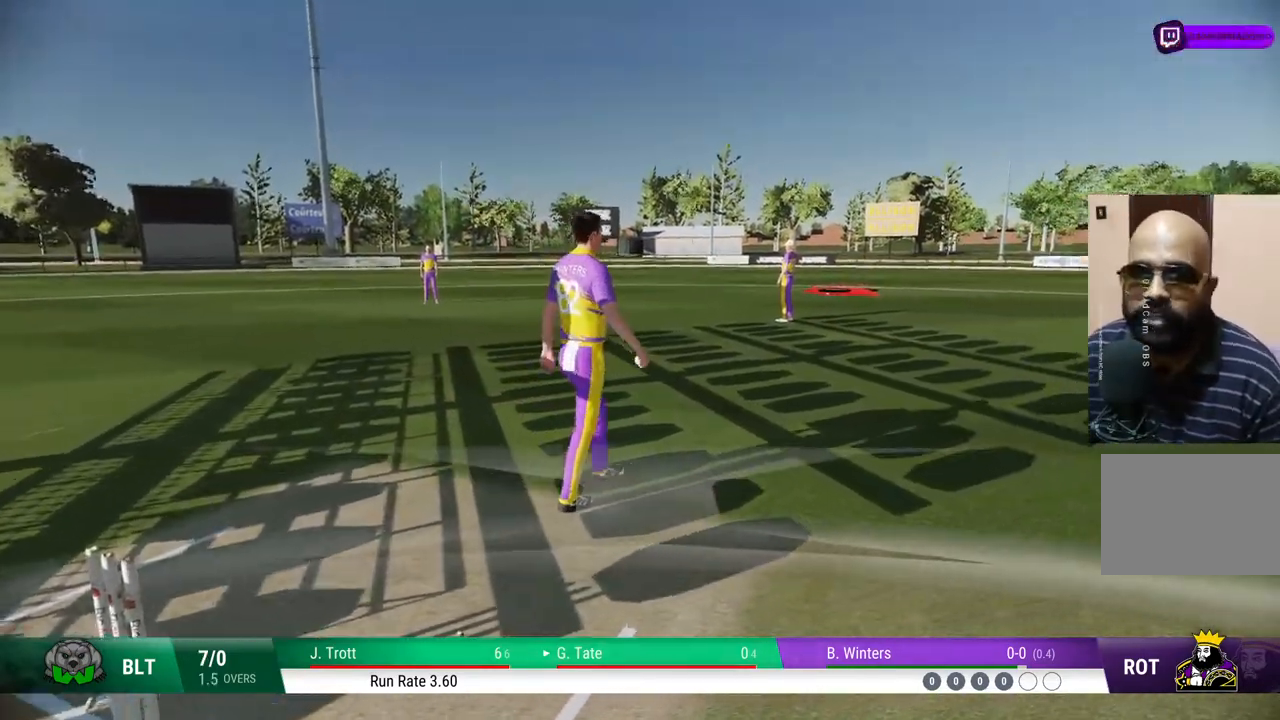
{"buttons": [], "left_stick": "center", "right_stick": "center", "events": [[117, "CROSS", "up"]]}
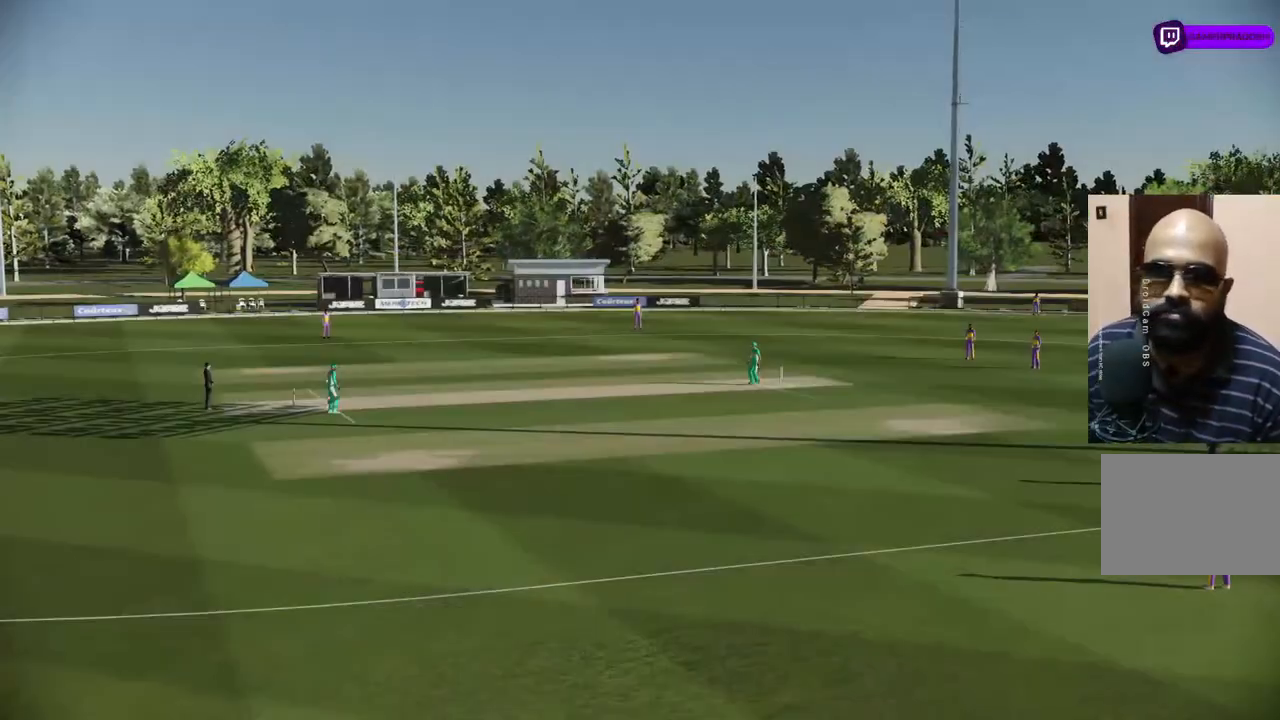
{"buttons": ["CROSS"], "left_stick": "center", "right_stick": "center", "events": [[500, "CROSS", "down"]]}
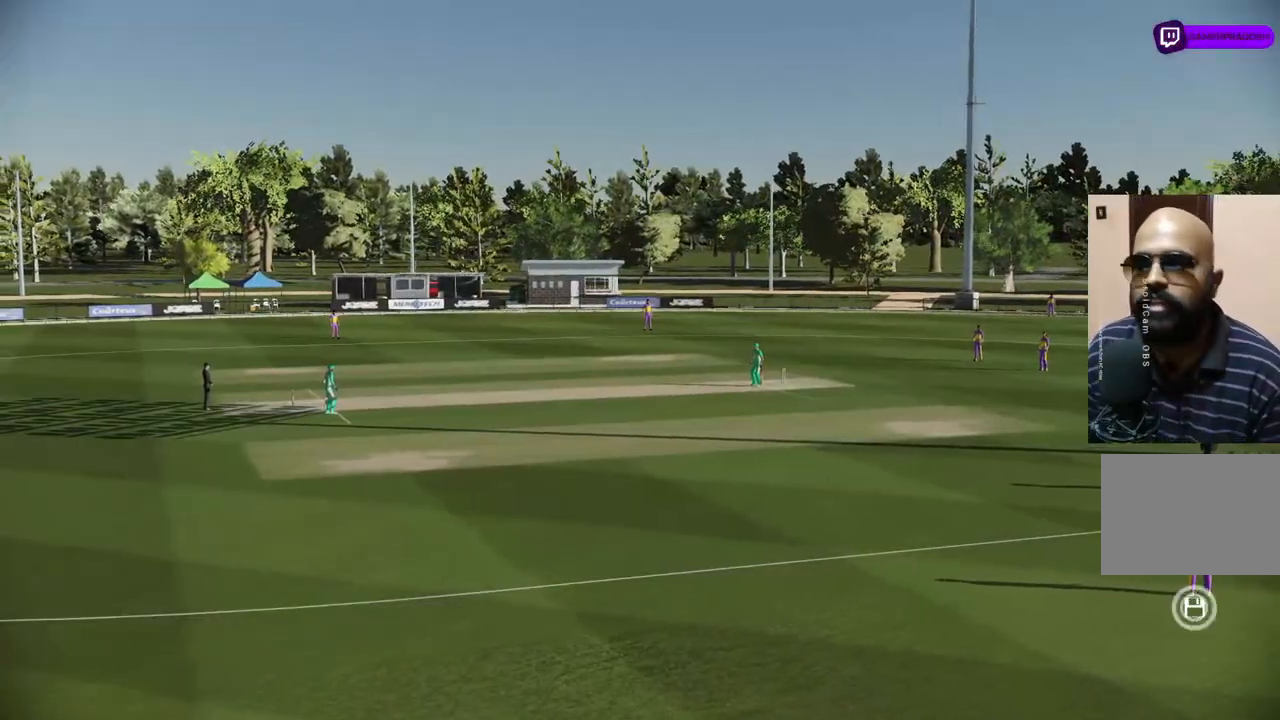
{"buttons": [], "left_stick": "center", "right_stick": "center", "events": [[100, "CROSS", "up"]]}
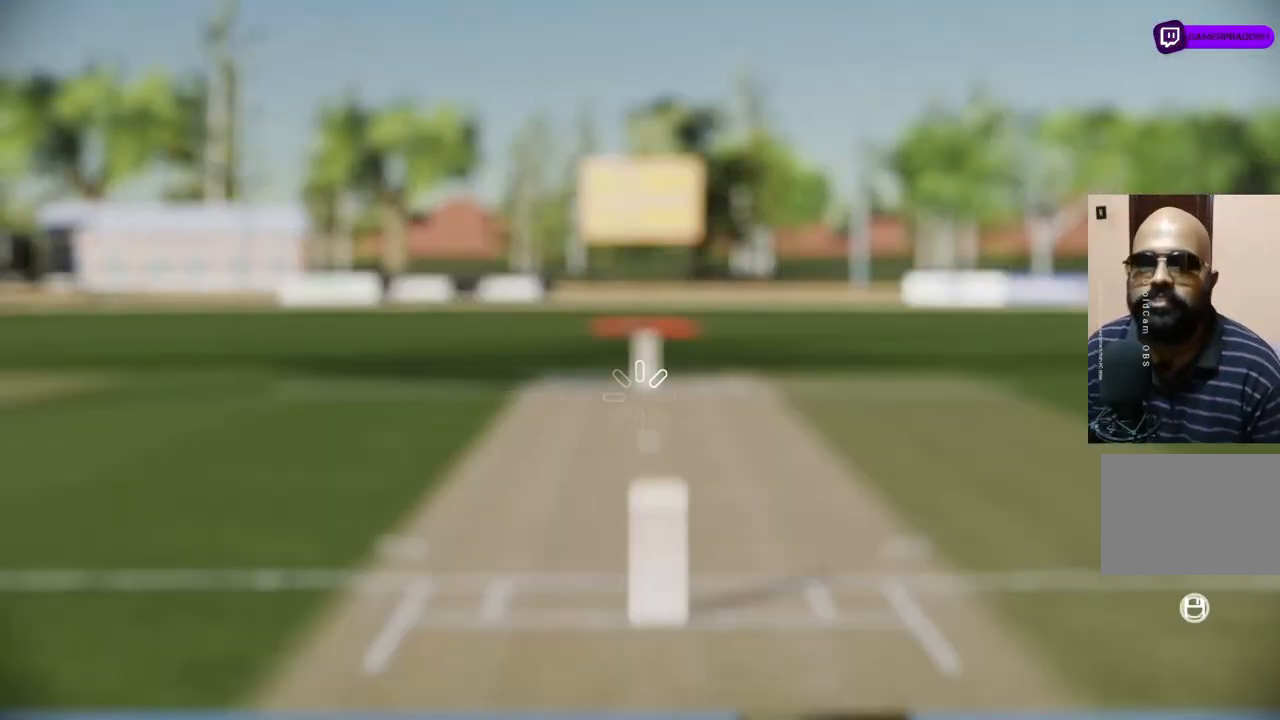
{"buttons": [], "left_stick": "center", "right_stick": "center", "events": []}
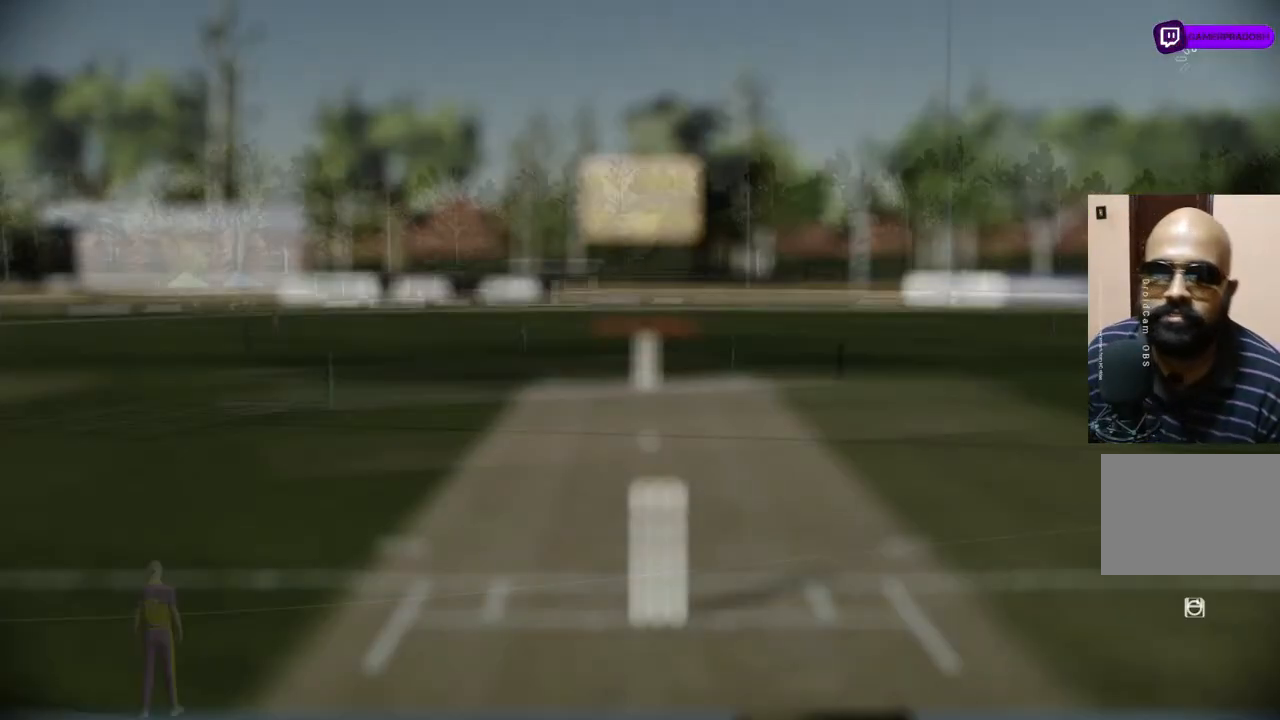
{"buttons": [], "left_stick": "center", "right_stick": "center", "events": []}
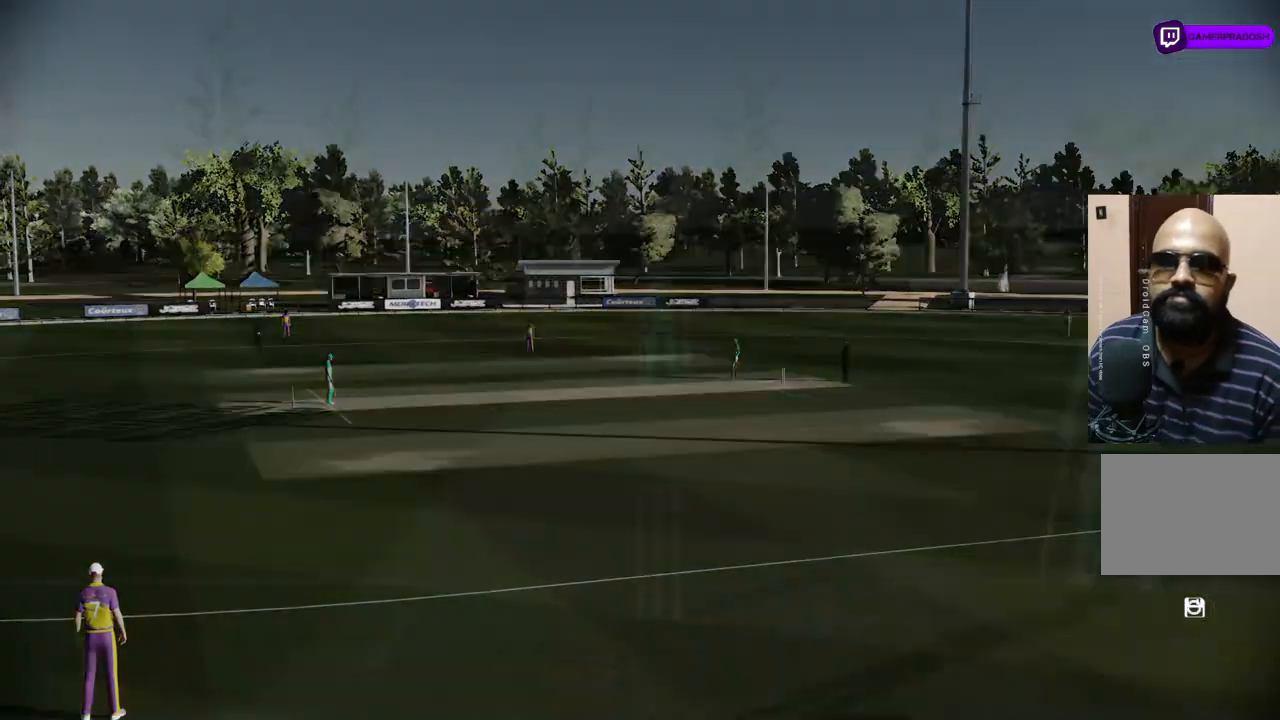
{"buttons": [], "left_stick": "center", "right_stick": "center", "events": []}